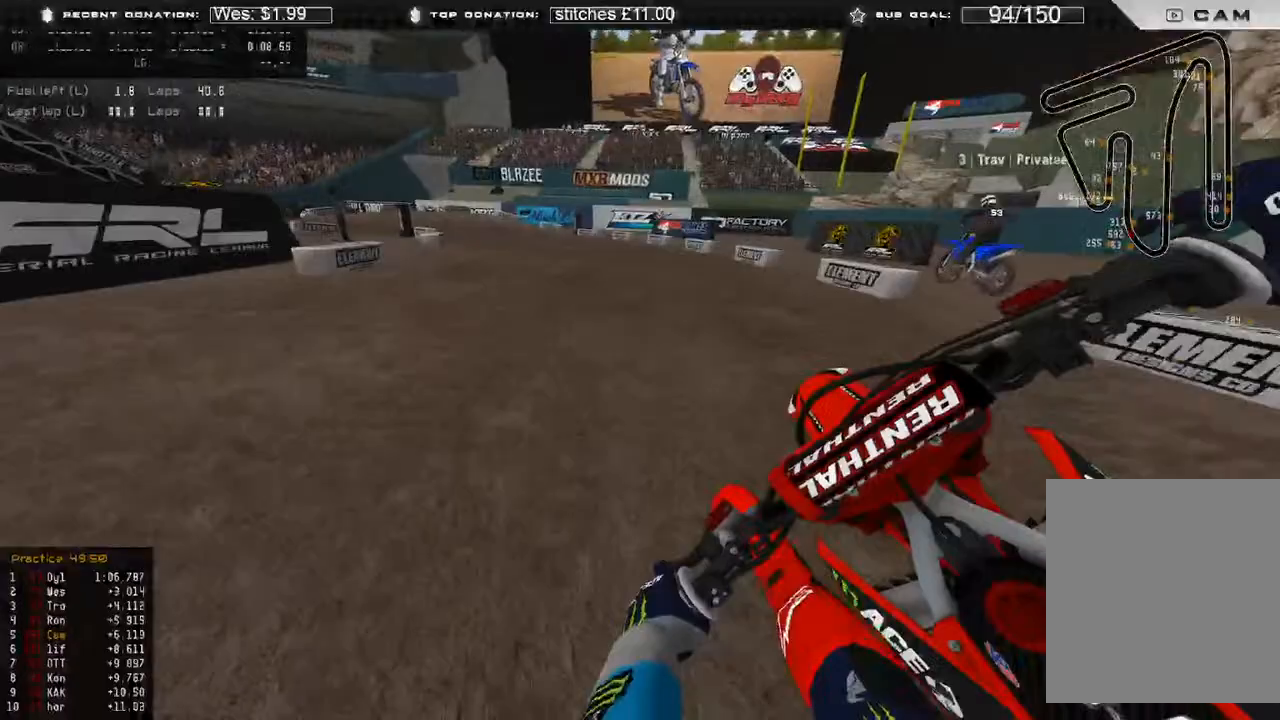
Gameplay with a controller (Xbox layout); each line is a JSON object with the inputs held at the frame after it. "events" lists button and stick changes between this image and that frame as [ms after this image, input, new state], when the widget could be followed in between.
{"buttons": ["L2"], "left_stick": "up-left", "right_stick": "down", "events": [[267, "R2", "up"], [283, "L2", "down"]]}
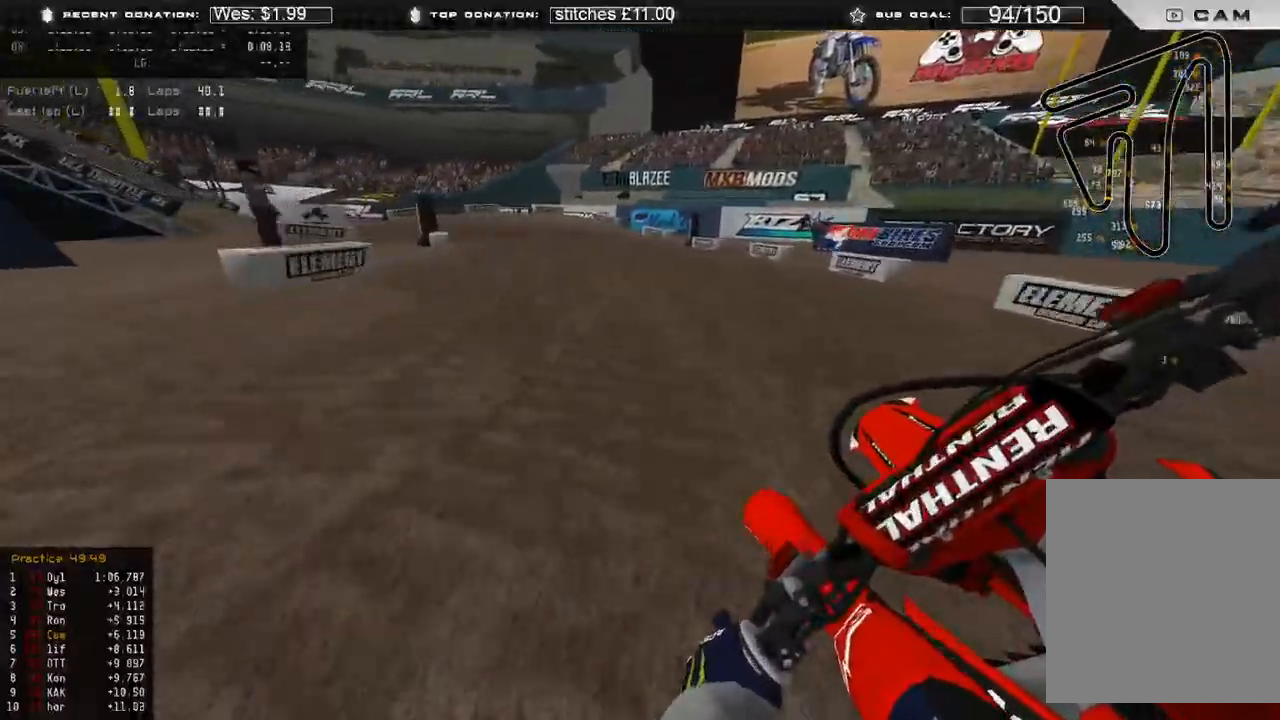
{"buttons": [], "left_stick": "up-left", "right_stick": "down", "events": [[183, "L2", "up"], [300, "R2", "down"], [350, "R2", "up"]]}
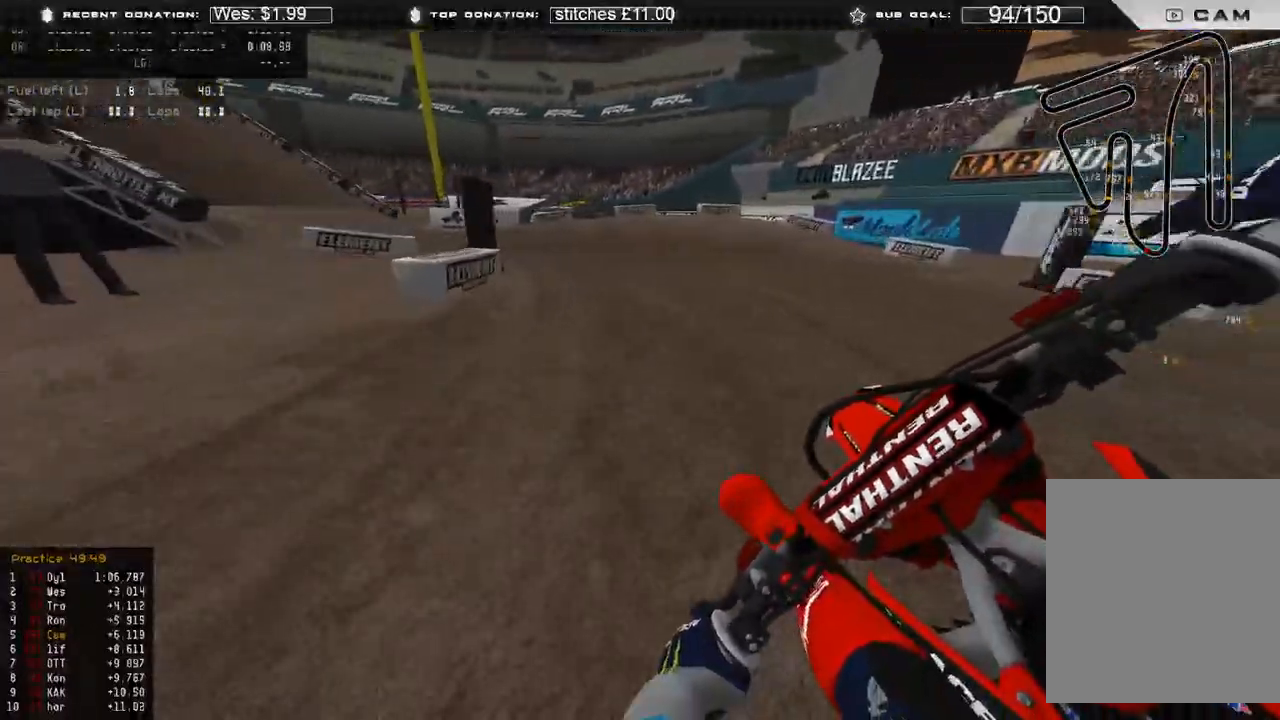
{"buttons": [], "left_stick": "up-left", "right_stick": "down-right", "events": [[117, "L2", "down"], [283, "right_stick", "down-right"], [417, "L2", "up"]]}
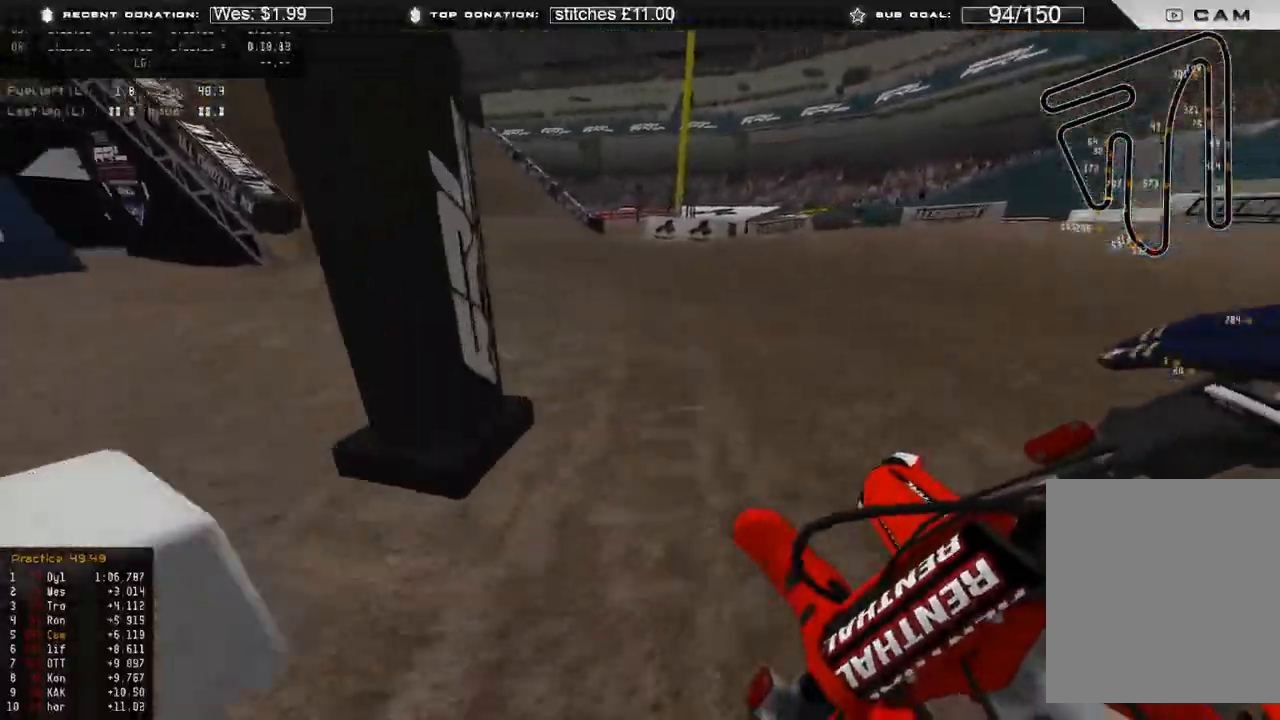
{"buttons": ["R2"], "left_stick": "up-left", "right_stick": "center", "events": [[50, "R2", "down"], [433, "right_stick", "center"]]}
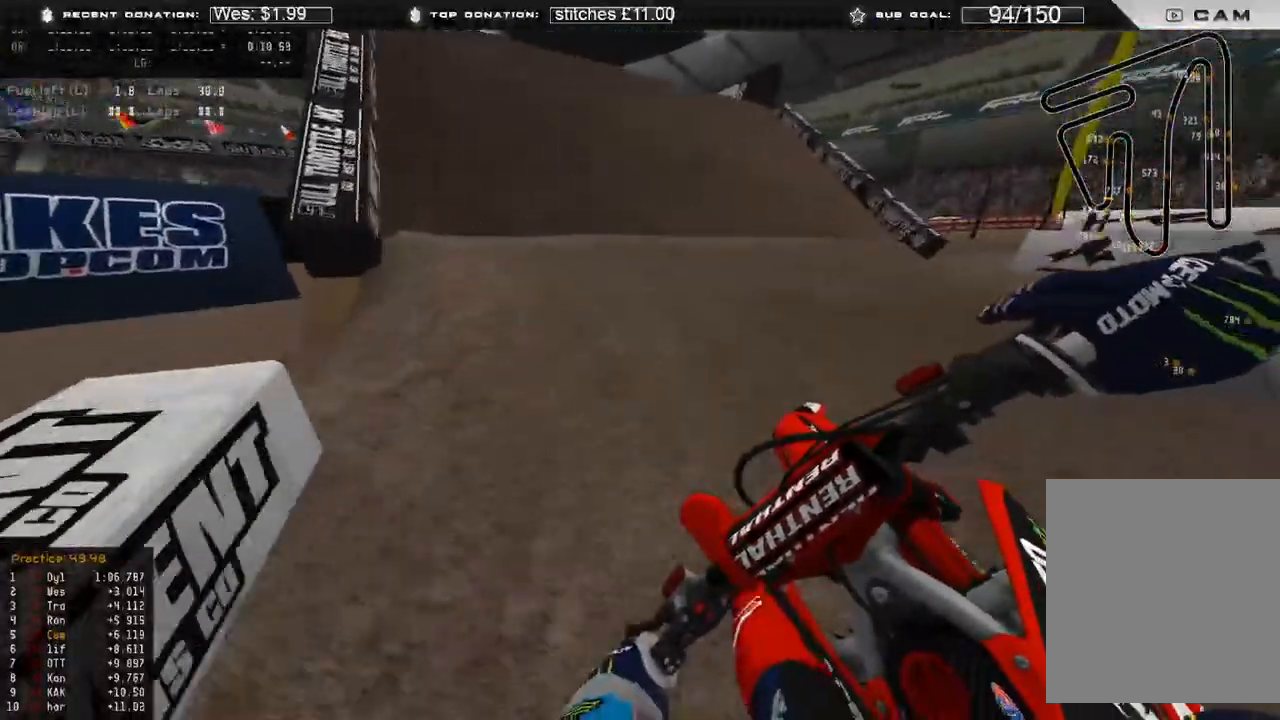
{"buttons": ["R3"], "left_stick": "up-left", "right_stick": "up", "events": [[67, "R3", "down"], [150, "R3", "up"], [200, "right_stick", "up"], [417, "R3", "down"], [450, "R2", "up"]]}
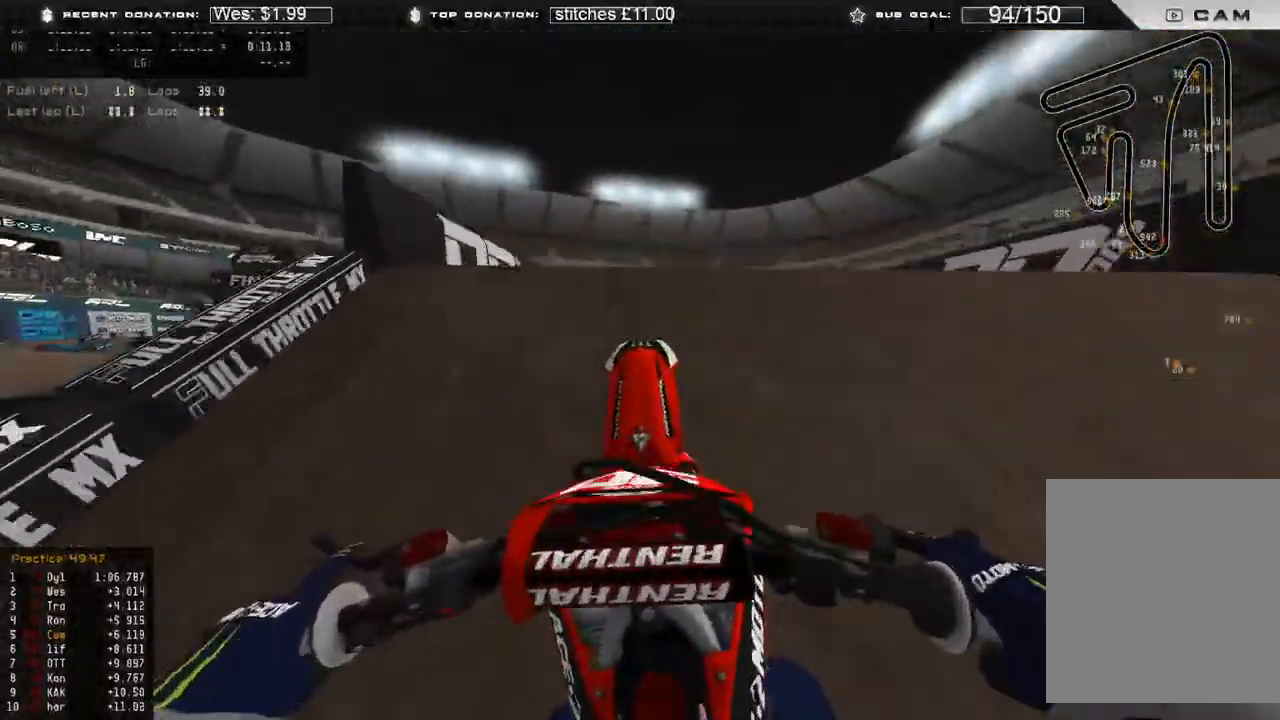
{"buttons": ["L2"], "left_stick": "up-left", "right_stick": "right", "events": [[17, "R3", "up"], [17, "right_stick", "up-right"], [300, "right_stick", "right"], [383, "L2", "down"]]}
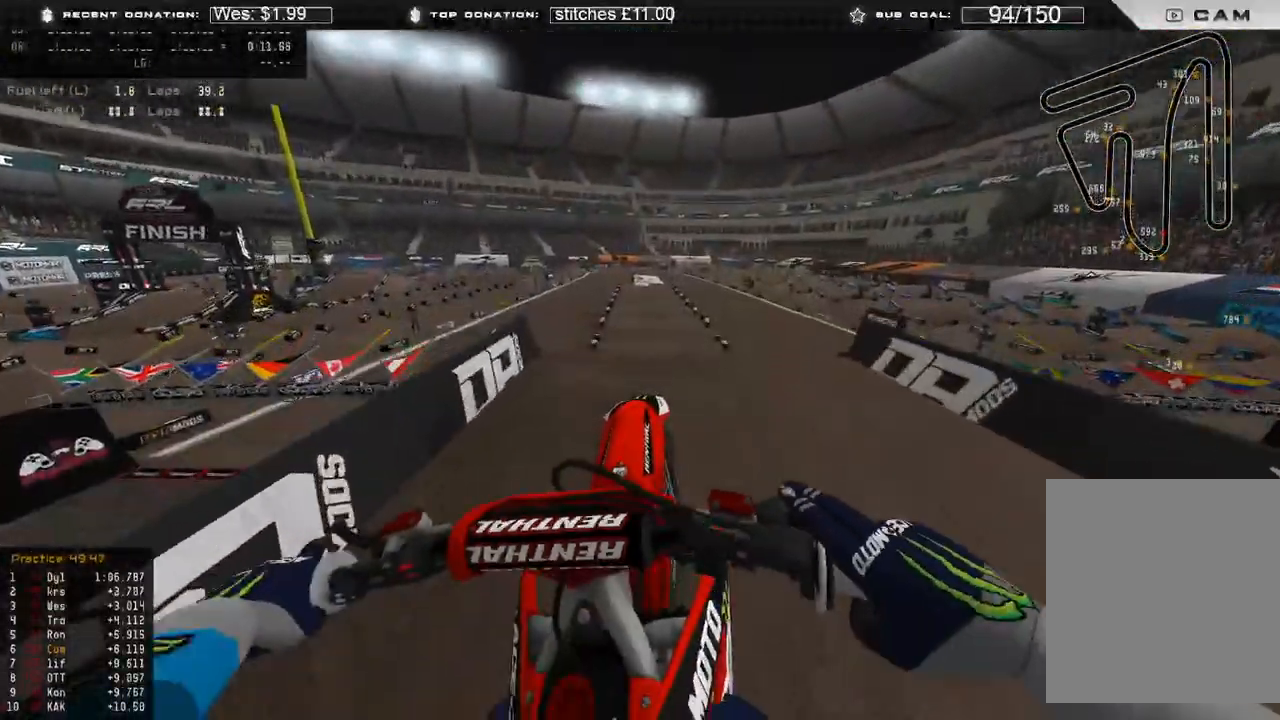
{"buttons": ["L2"], "left_stick": "center", "right_stick": "down-right", "events": [[167, "right_stick", "down-right"], [433, "left_stick", "center"]]}
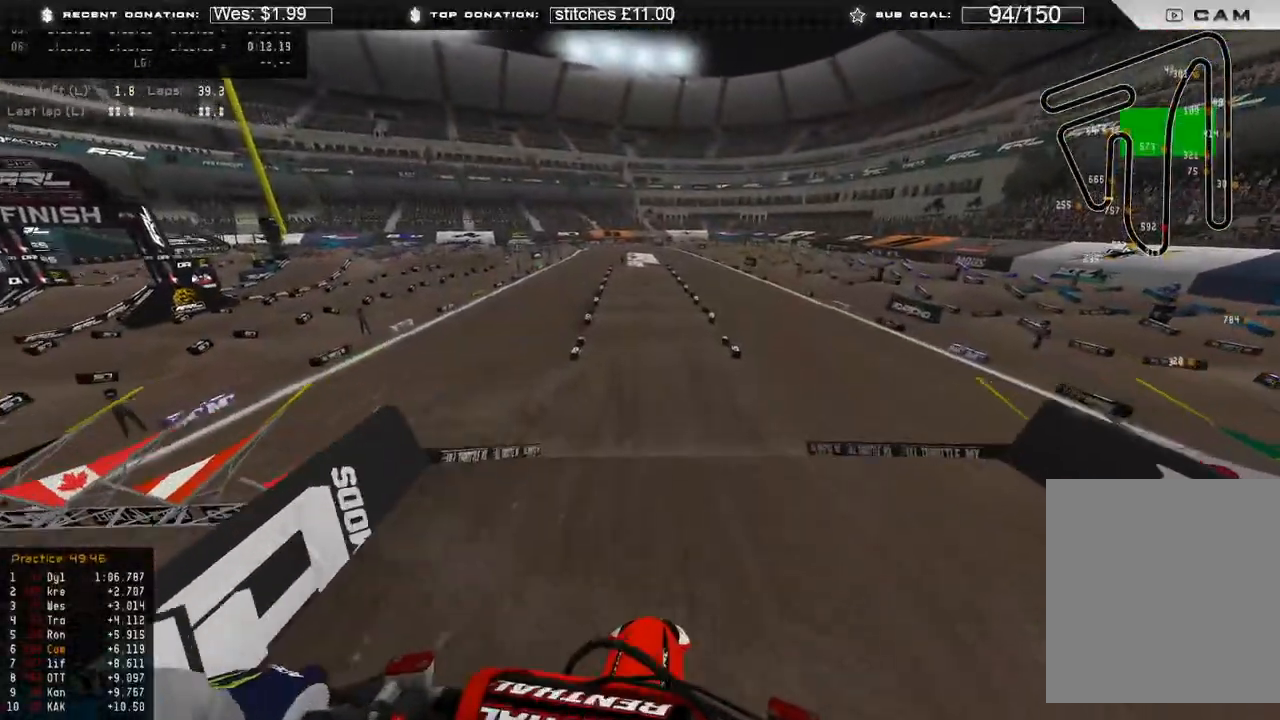
{"buttons": ["R2"], "left_stick": "center", "right_stick": "center", "events": [[67, "L2", "up"], [117, "R2", "down"], [183, "right_stick", "down"], [300, "right_stick", "center"], [350, "R3", "down"], [450, "R3", "up"]]}
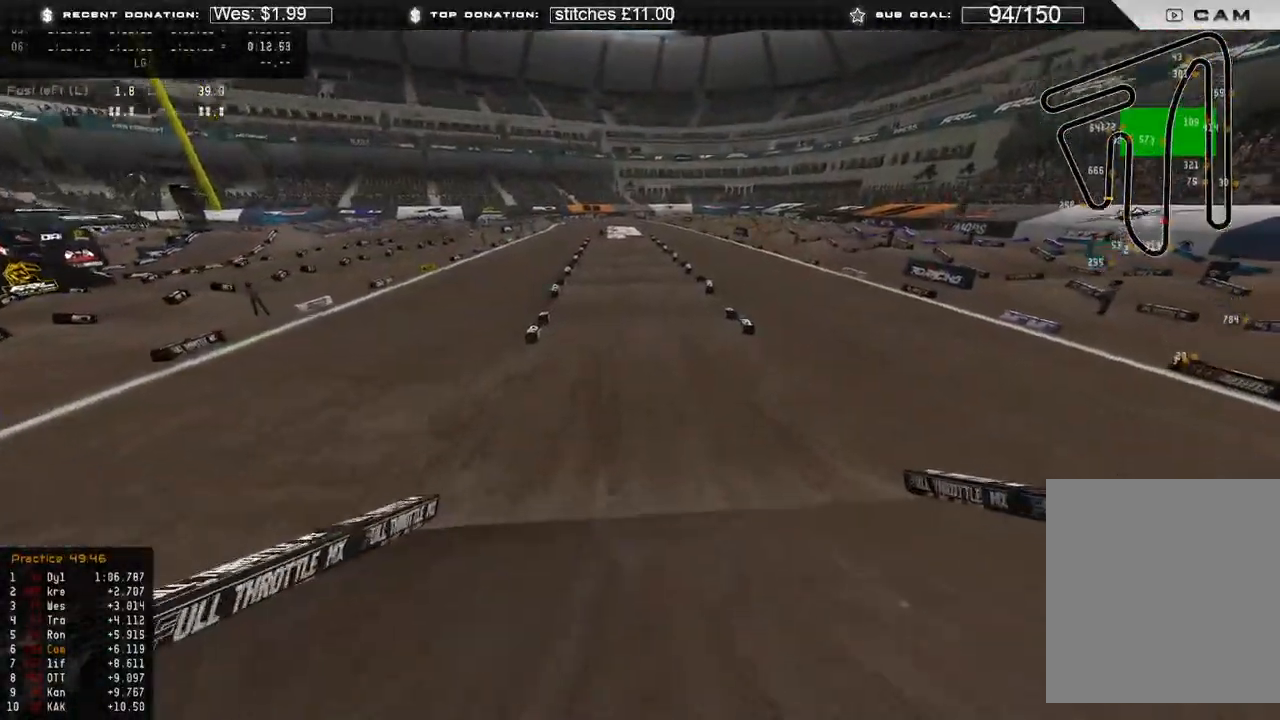
{"buttons": ["R2"], "left_stick": "center", "right_stick": "up", "events": [[217, "right_stick", "up"]]}
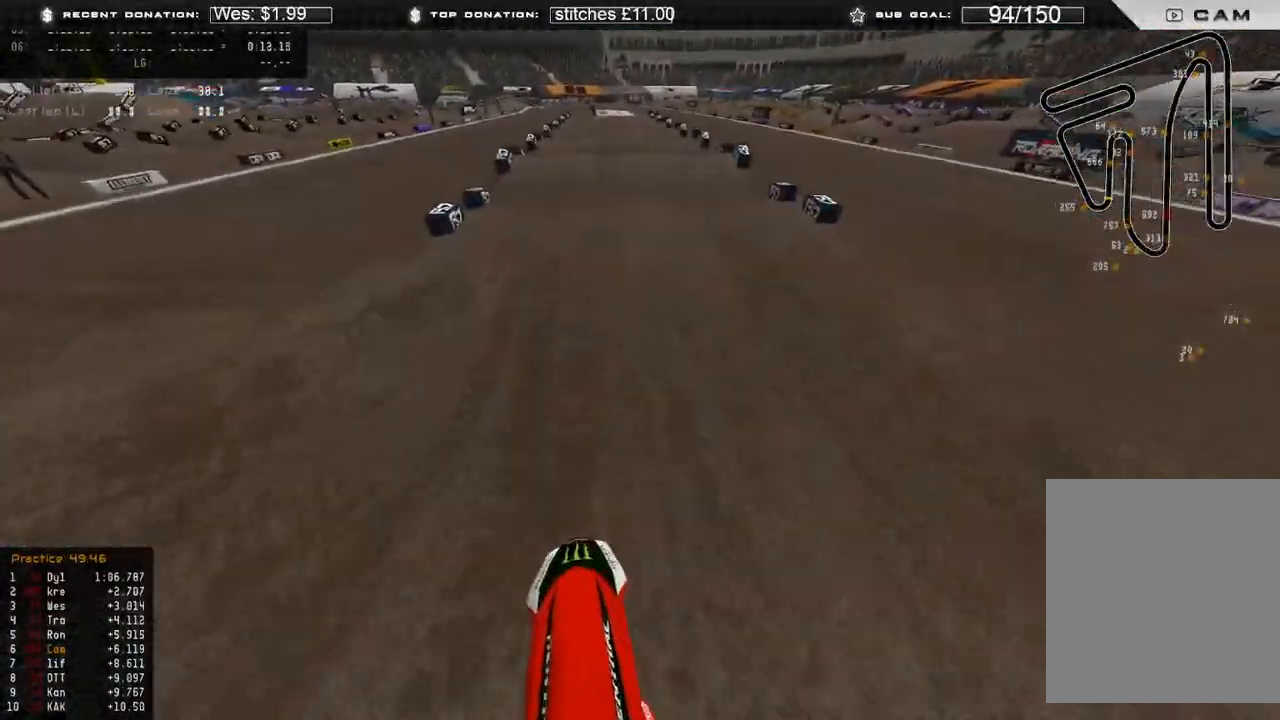
{"buttons": ["R2"], "left_stick": "center", "right_stick": "center", "events": [[67, "right_stick", "up-right"], [433, "right_stick", "center"]]}
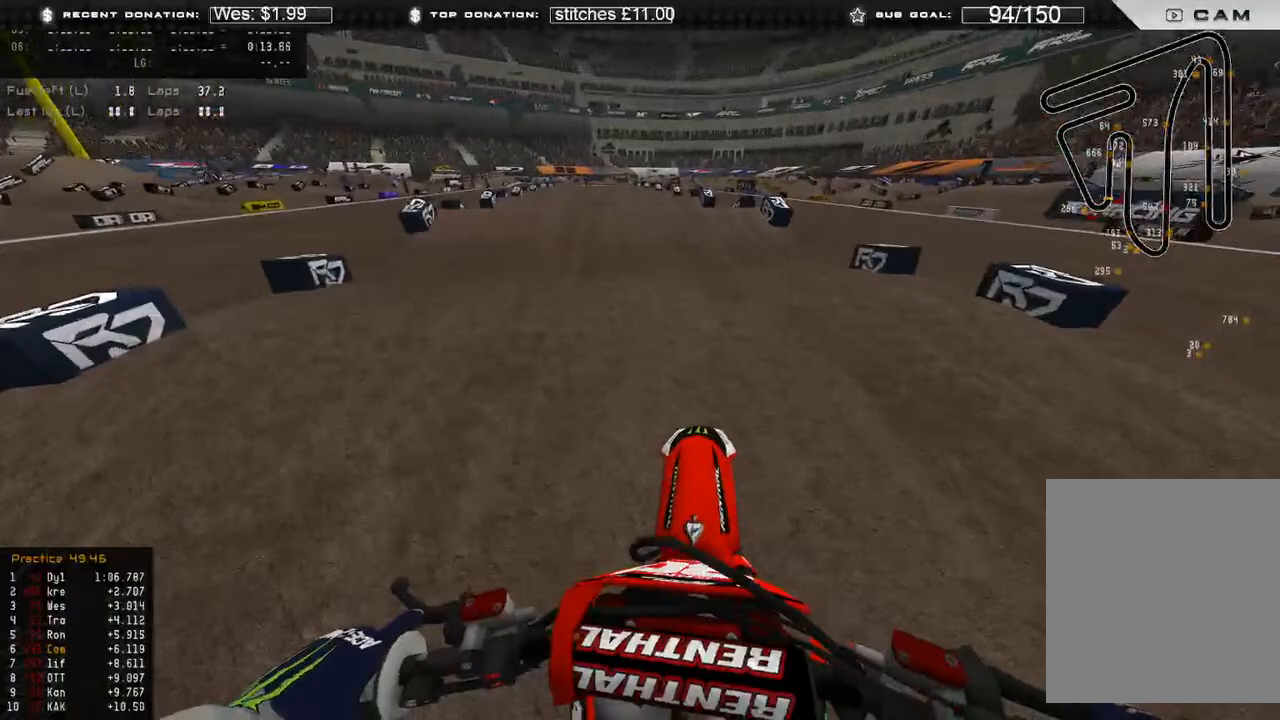
{"buttons": ["R2"], "left_stick": "up-left", "right_stick": "up-right", "events": [[283, "left_stick", "up-left"], [317, "right_stick", "up-right"]]}
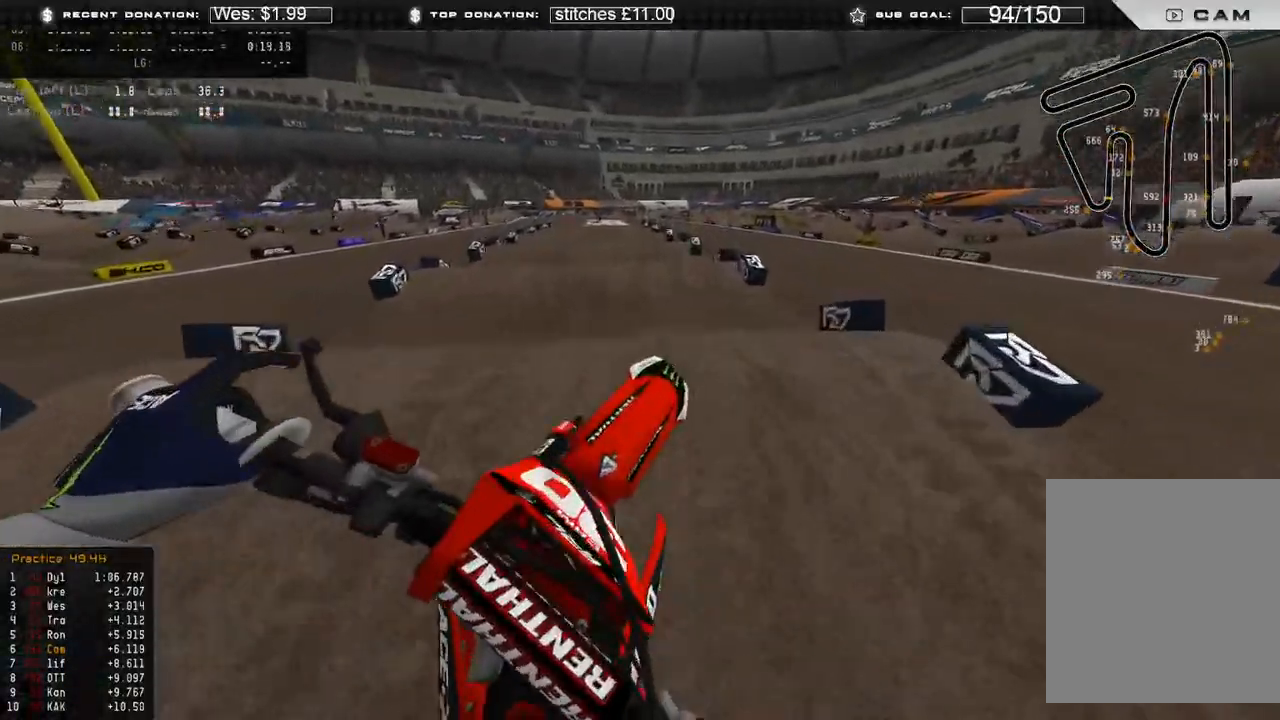
{"buttons": ["R2"], "left_stick": "up-left", "right_stick": "up-right", "events": [[100, "right_stick", "down-right"], [383, "right_stick", "up-right"]]}
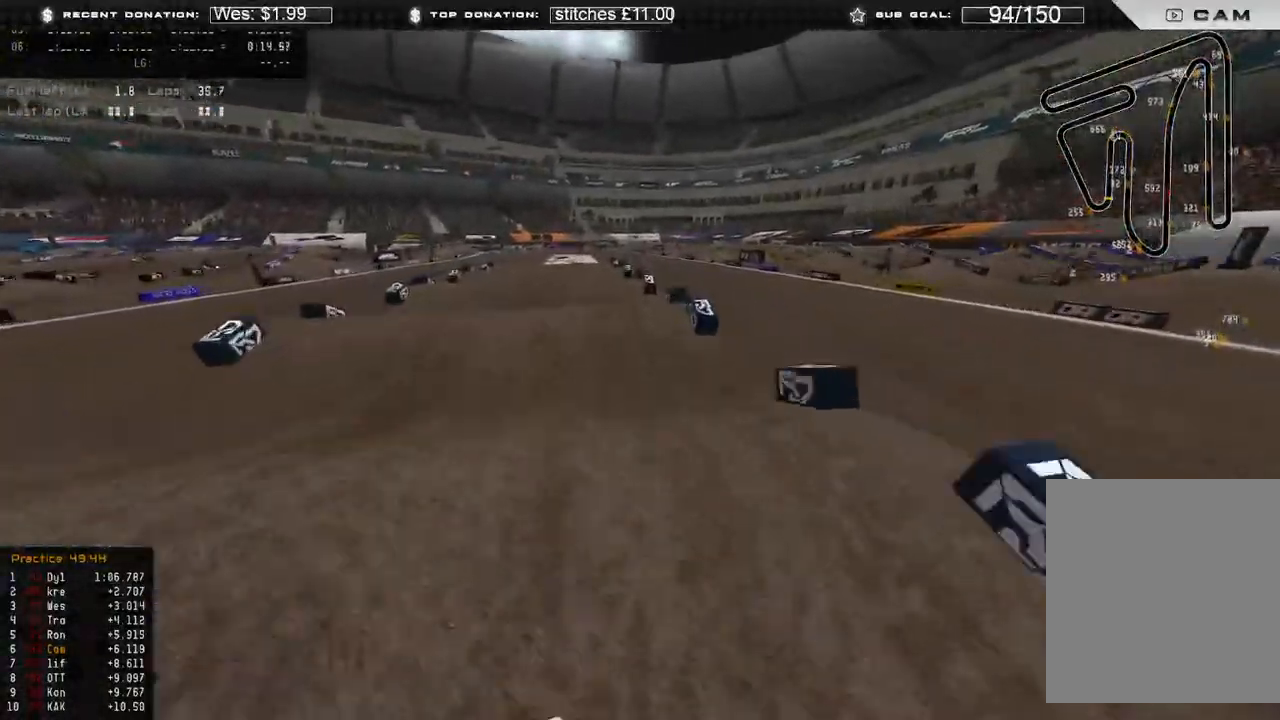
{"buttons": ["R2"], "left_stick": "up", "right_stick": "up-right", "events": [[150, "left_stick", "up"]]}
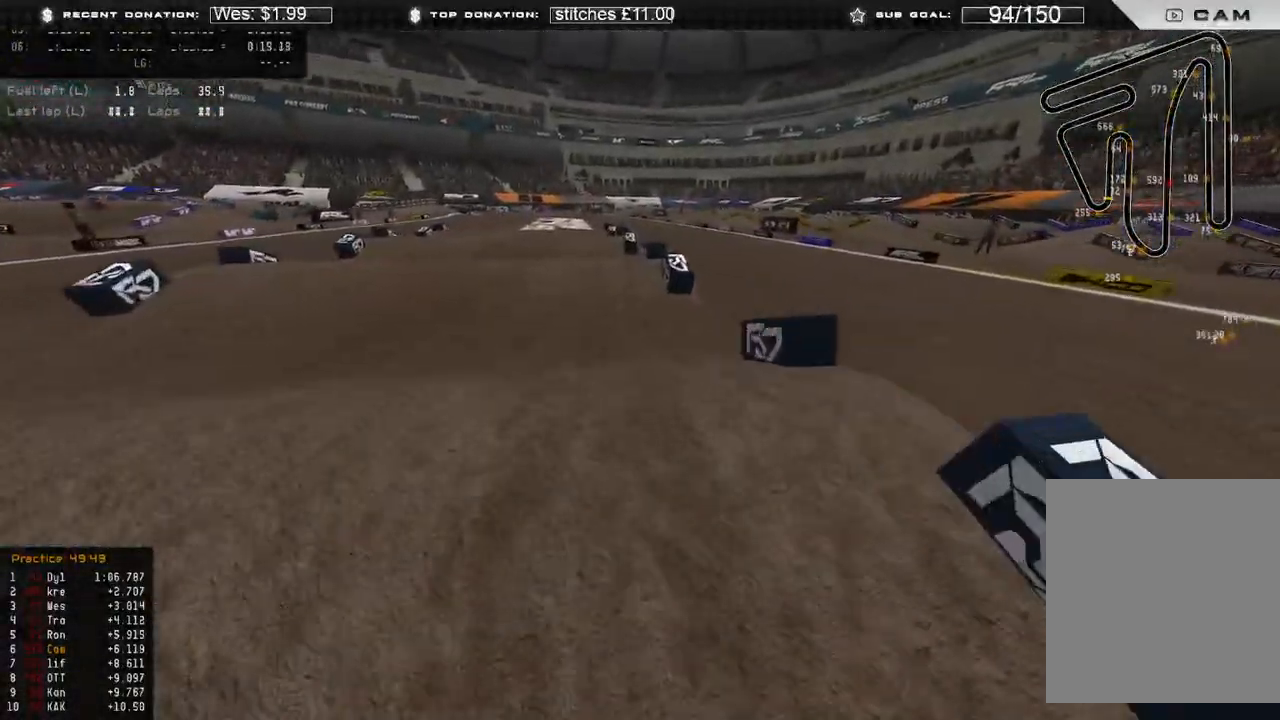
{"buttons": [], "left_stick": "center", "right_stick": "center", "events": [[17, "R2", "up"], [33, "R2", "down"], [67, "left_stick", "center"], [467, "R2", "up"], [500, "right_stick", "center"]]}
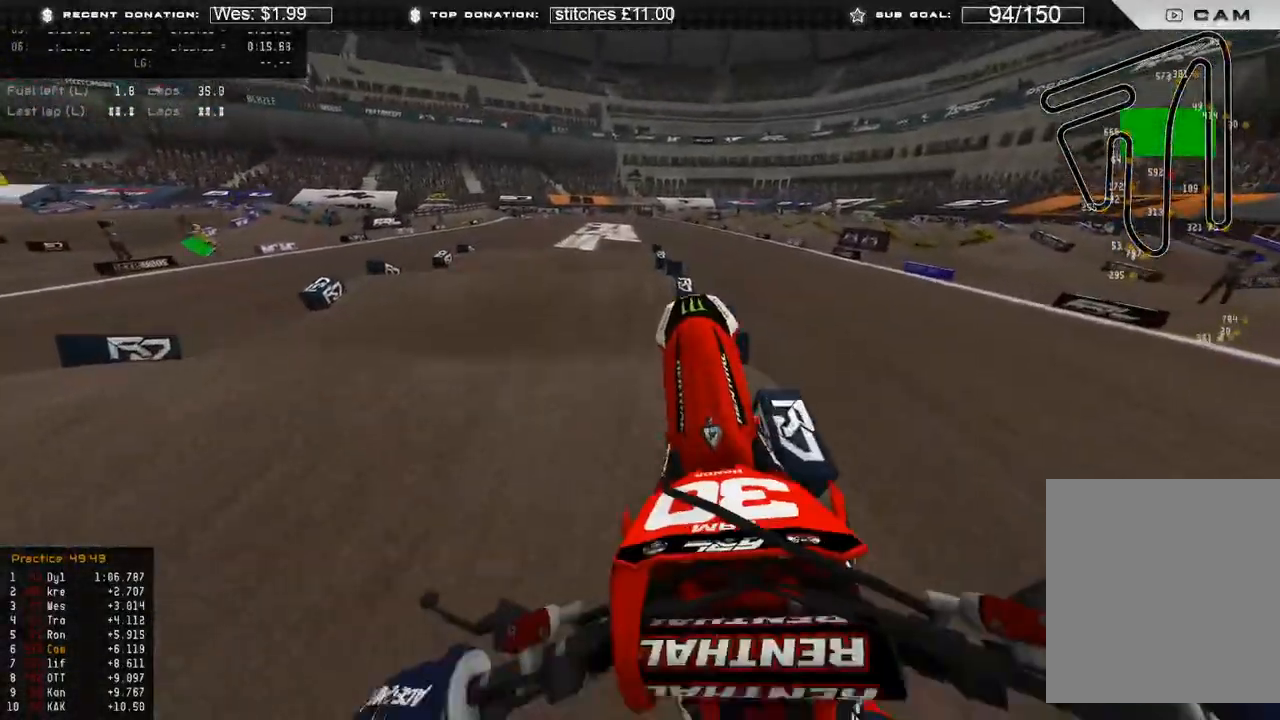
{"buttons": ["L2"], "left_stick": "center", "right_stick": "down", "events": [[33, "L2", "down"], [67, "left_stick", "right"], [150, "right_stick", "down-left"], [383, "left_stick", "center"], [500, "right_stick", "down"]]}
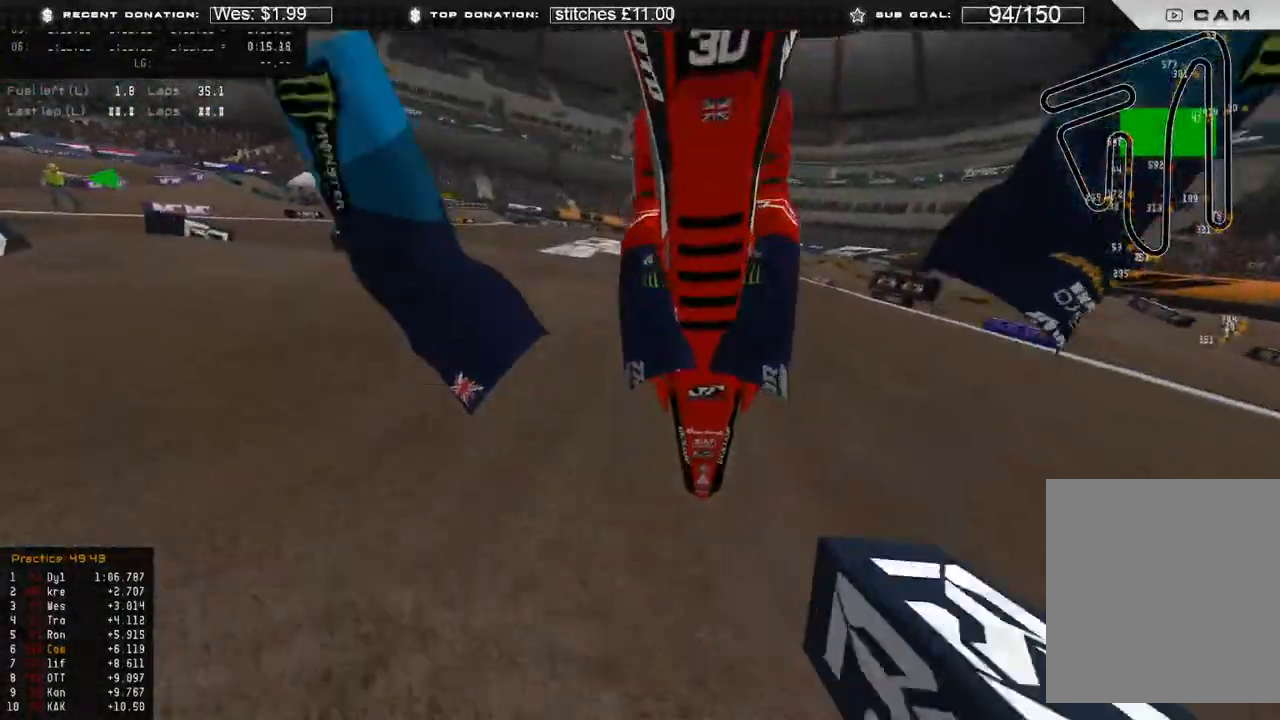
{"buttons": [], "left_stick": "center", "right_stick": "center", "events": [[133, "L2", "up"], [183, "right_stick", "down-left"], [333, "right_stick", "center"]]}
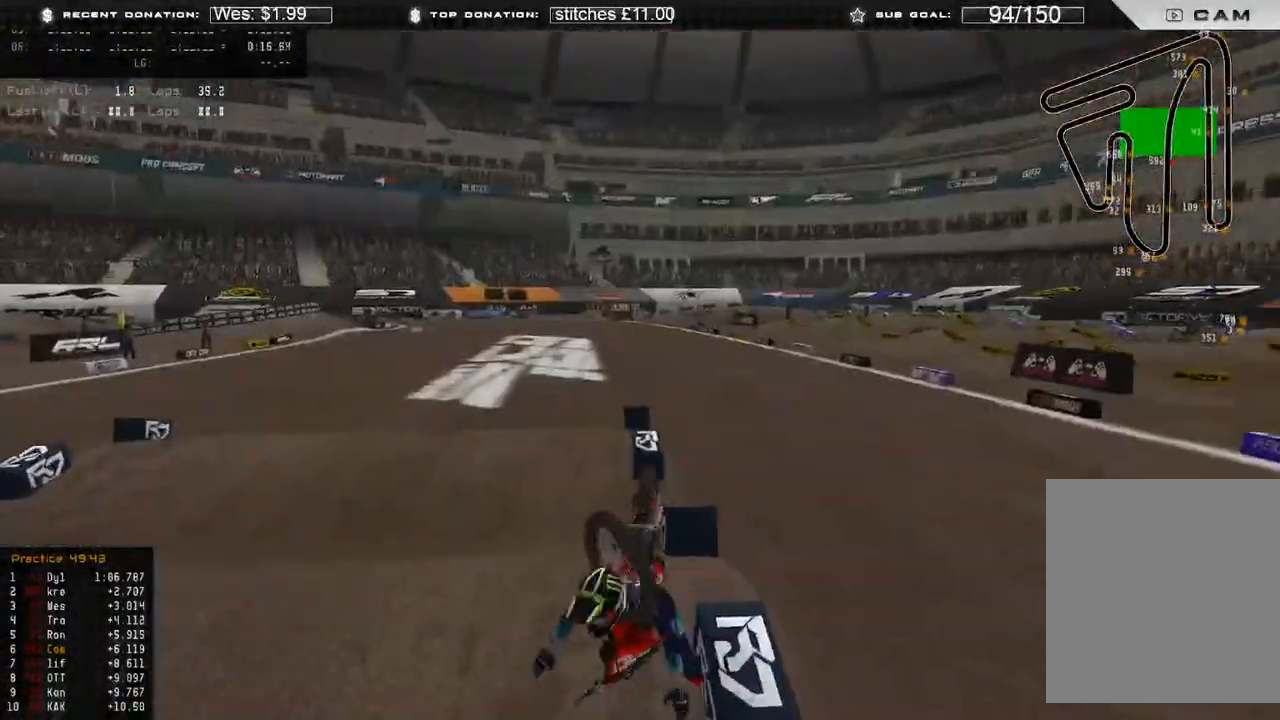
{"buttons": [], "left_stick": "center", "right_stick": "center", "events": [[383, "SELECT", "down"], [467, "SELECT", "up"]]}
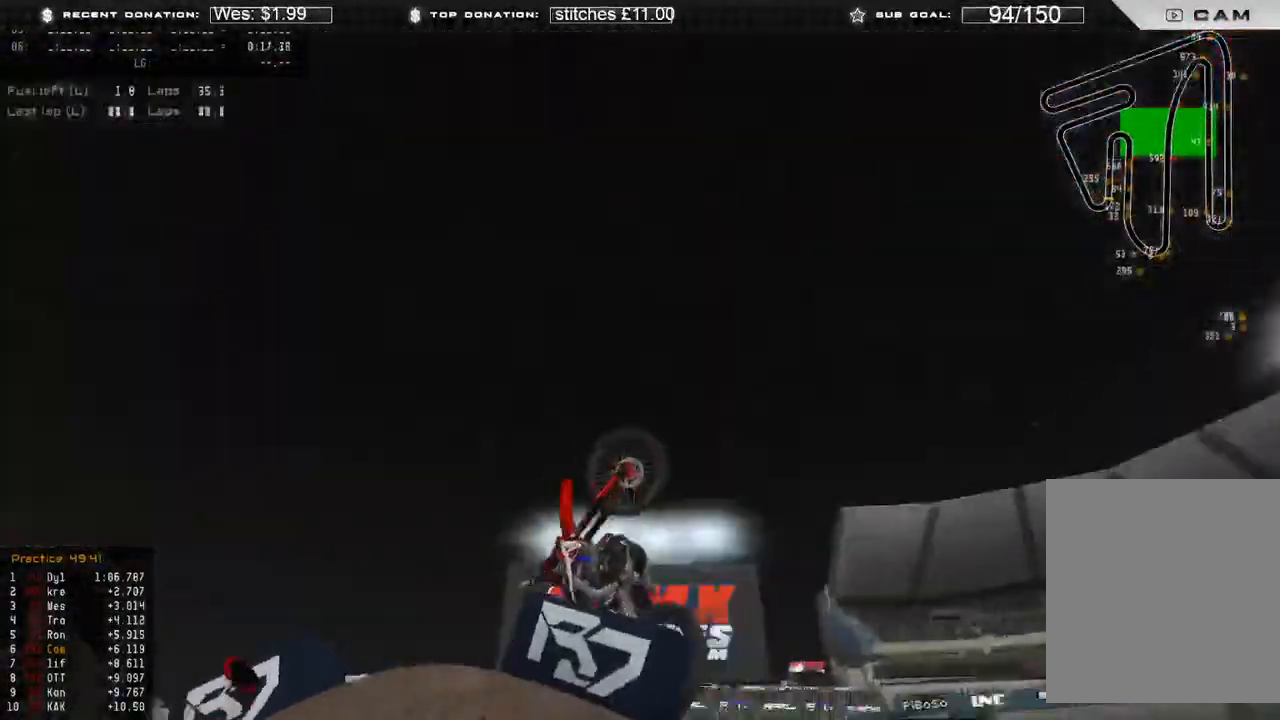
{"buttons": ["SELECT"], "left_stick": "center", "right_stick": "center", "events": [[83, "SELECT", "down"], [167, "SELECT", "up"], [400, "SELECT", "down"]]}
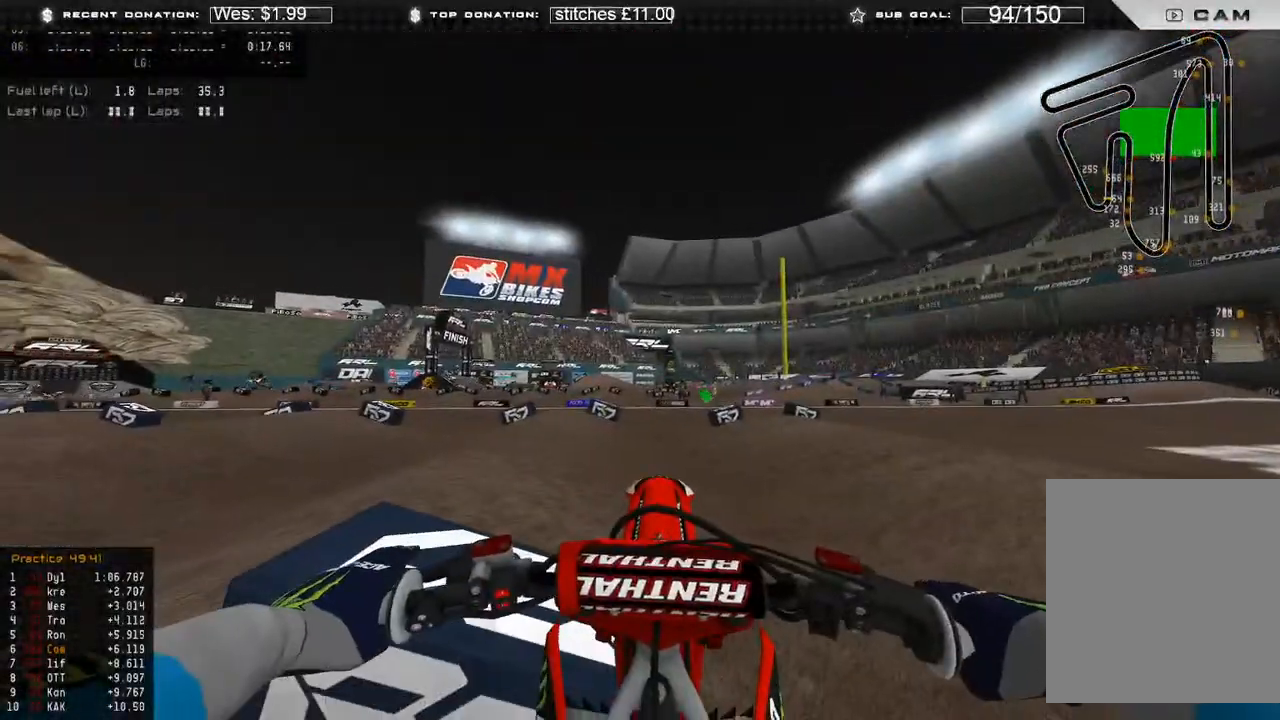
{"buttons": [], "left_stick": "right", "right_stick": "up", "events": [[33, "SELECT", "up"], [200, "B", "down"], [267, "B", "up"], [450, "left_stick", "right"], [467, "right_stick", "up"]]}
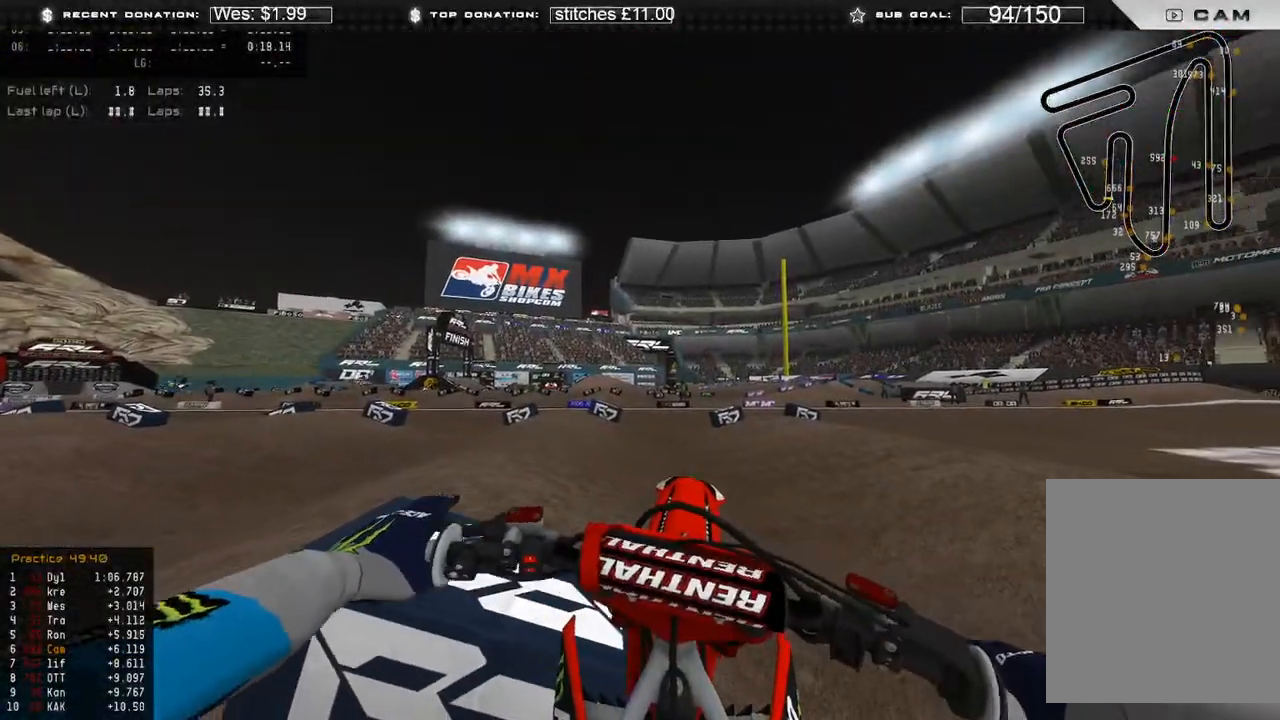
{"buttons": ["R2"], "left_stick": "right", "right_stick": "up", "events": [[17, "R2", "down"], [200, "R3", "down"], [333, "R3", "up"]]}
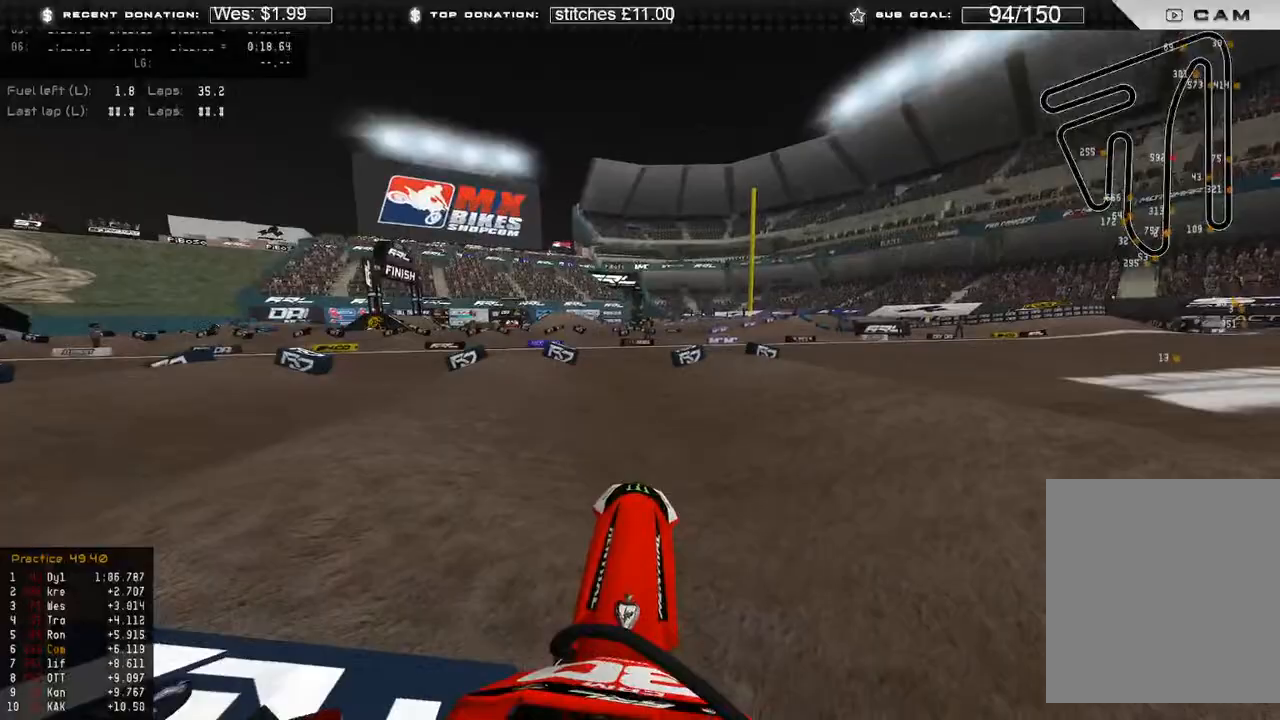
{"buttons": ["R2"], "left_stick": "center", "right_stick": "up", "events": [[183, "left_stick", "center"]]}
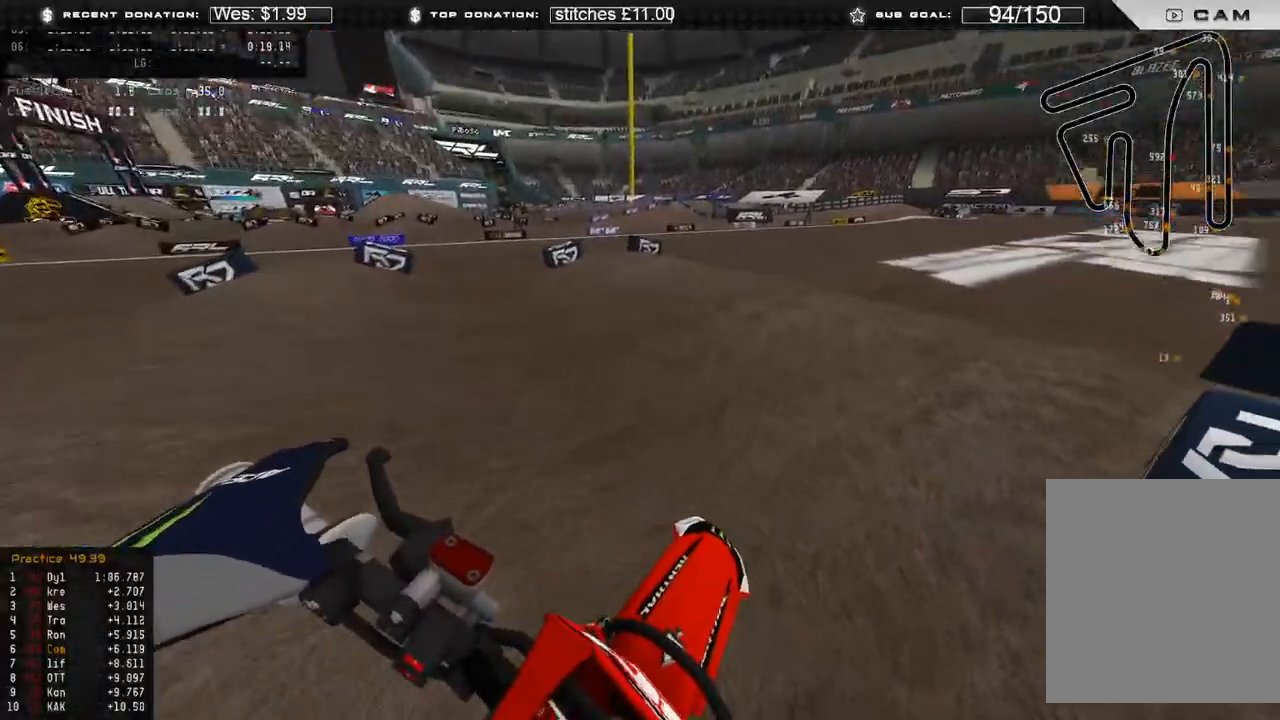
{"buttons": ["R2", "L3"], "left_stick": "center", "right_stick": "center", "events": [[33, "right_stick", "center"], [133, "R2", "up"], [217, "R2", "down"], [450, "L3", "down"]]}
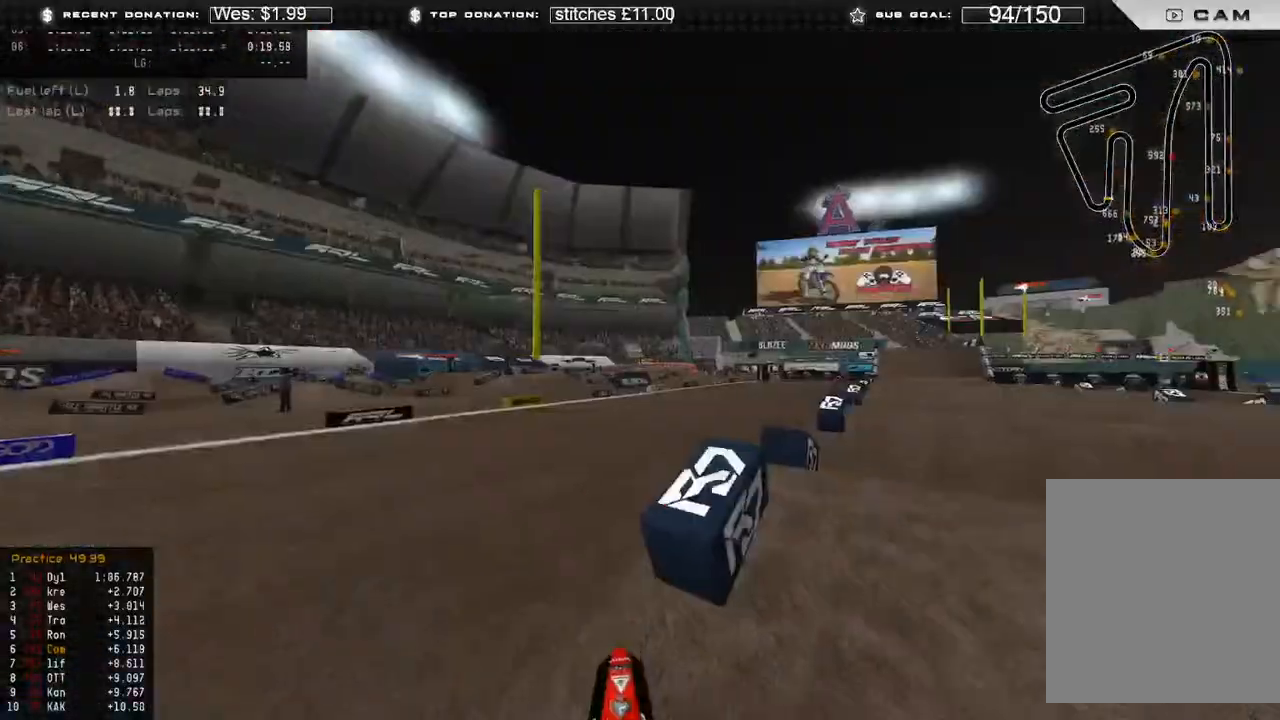
{"buttons": ["R2", "L3"], "left_stick": "center", "right_stick": "up-right", "events": [[117, "right_stick", "up"], [267, "right_stick", "up-right"]]}
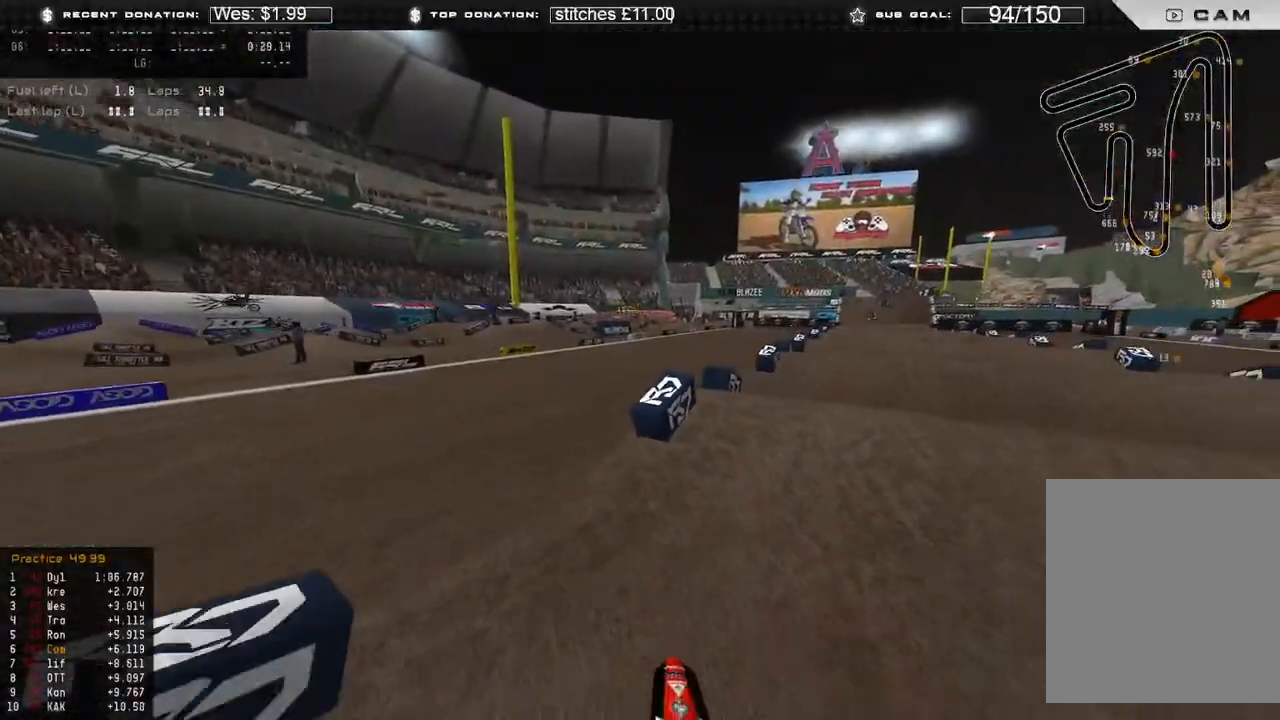
{"buttons": ["R2"], "left_stick": "up-left", "right_stick": "center", "events": [[50, "right_stick", "right"], [67, "L3", "up"], [67, "R2", "up"], [183, "R2", "down"], [183, "left_stick", "up-left"], [217, "right_stick", "down-right"], [450, "right_stick", "center"]]}
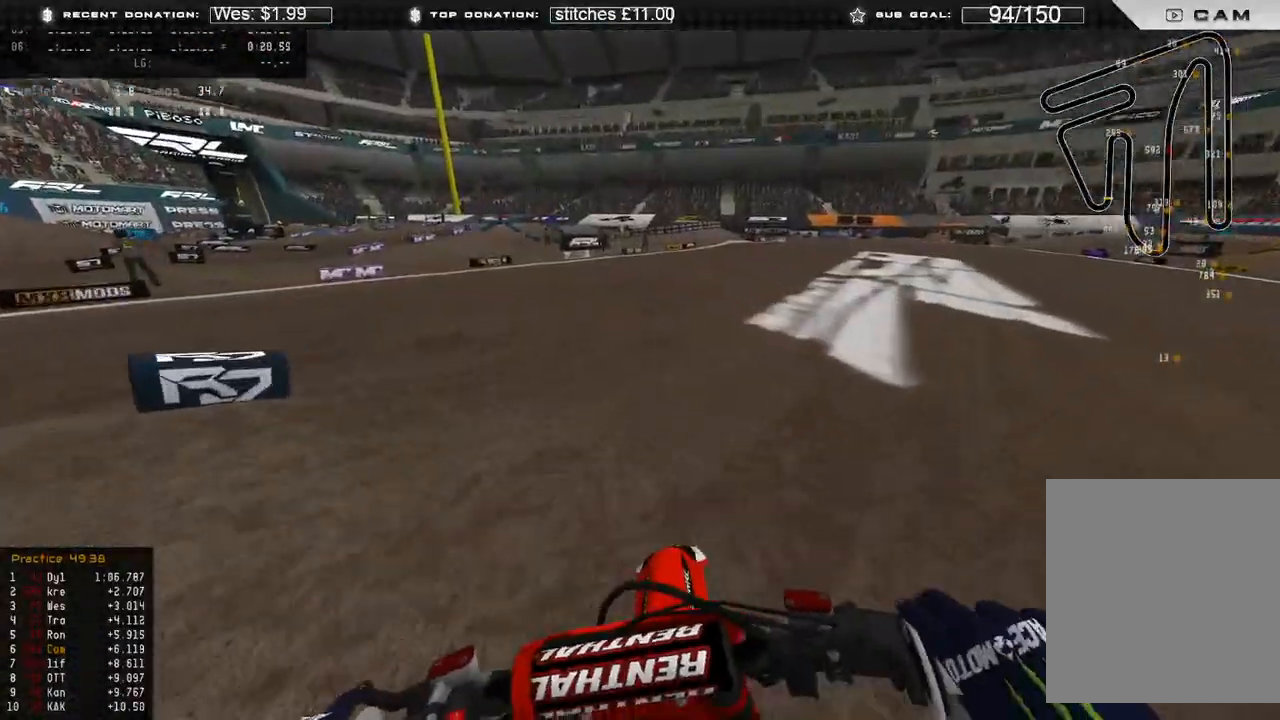
{"buttons": ["R2"], "left_stick": "center", "right_stick": "up", "events": [[183, "left_stick", "center"], [183, "right_stick", "up"]]}
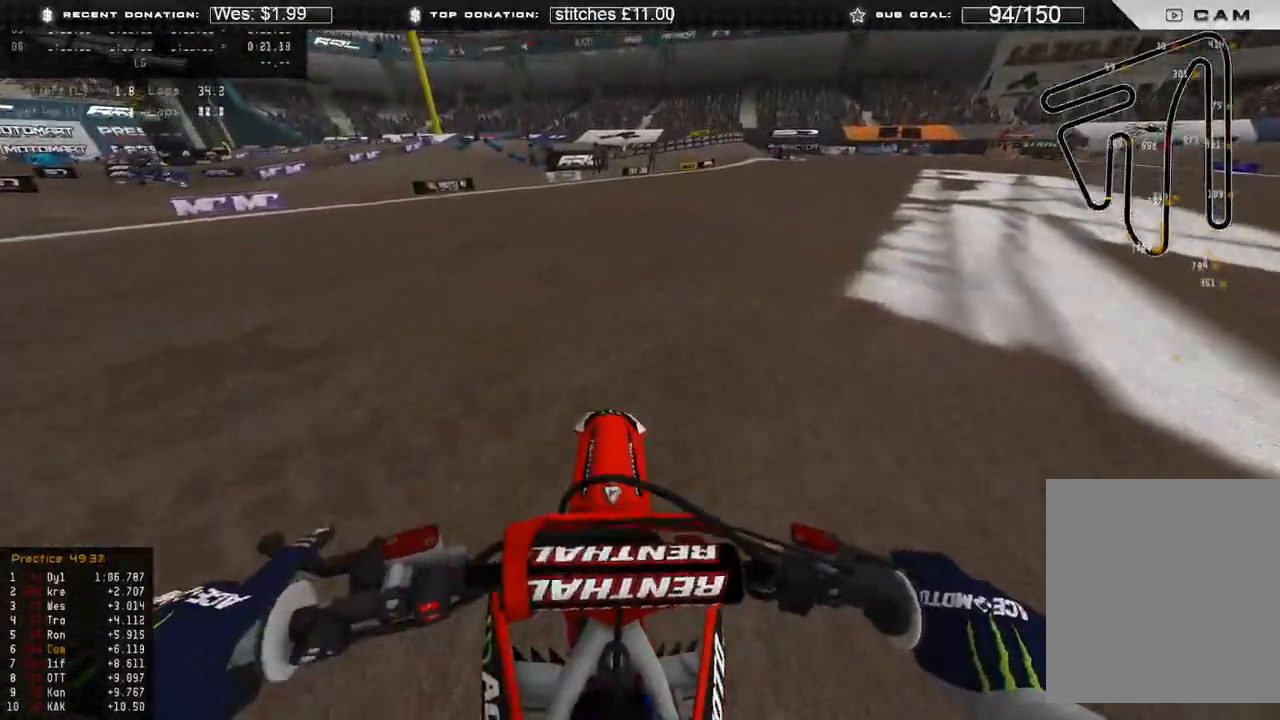
{"buttons": ["R2"], "left_stick": "up-left", "right_stick": "center", "events": [[67, "right_stick", "up-left"], [467, "left_stick", "up-left"], [483, "right_stick", "center"]]}
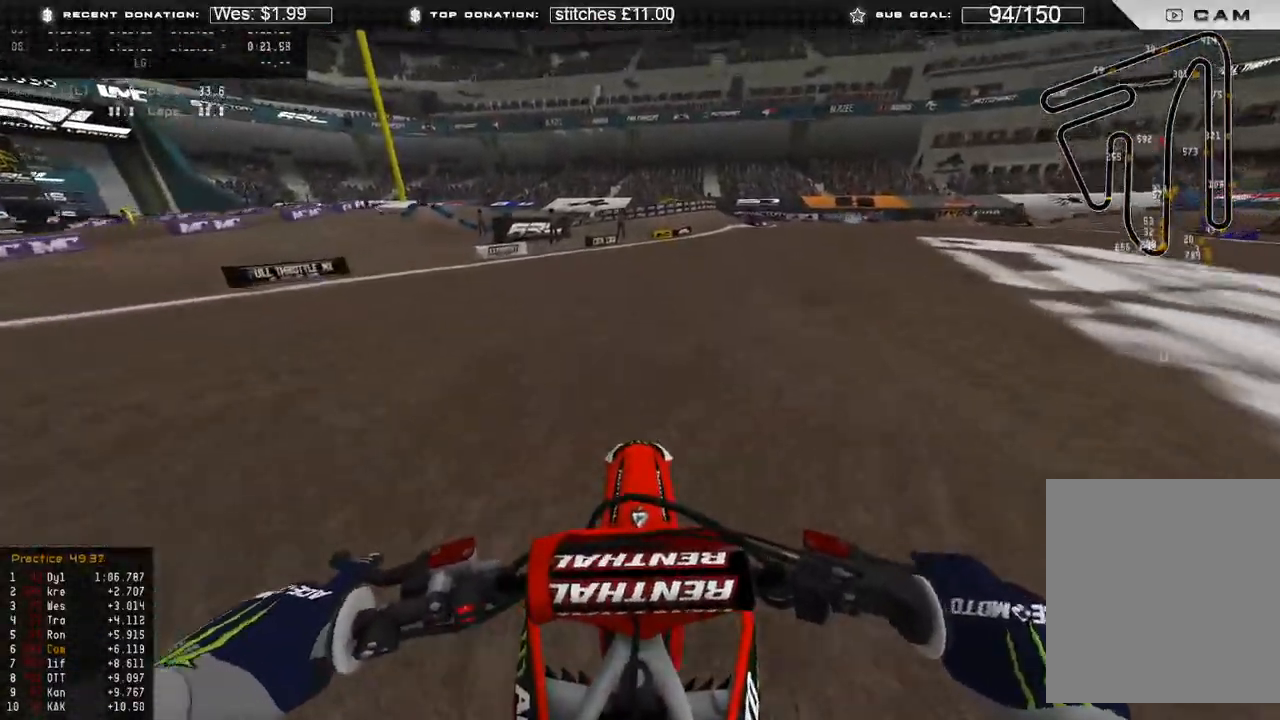
{"buttons": ["R2"], "left_stick": "up-left", "right_stick": "right", "events": [[33, "R2", "up"], [150, "right_stick", "right"], [200, "R2", "down"], [433, "R2", "up"], [500, "R2", "down"]]}
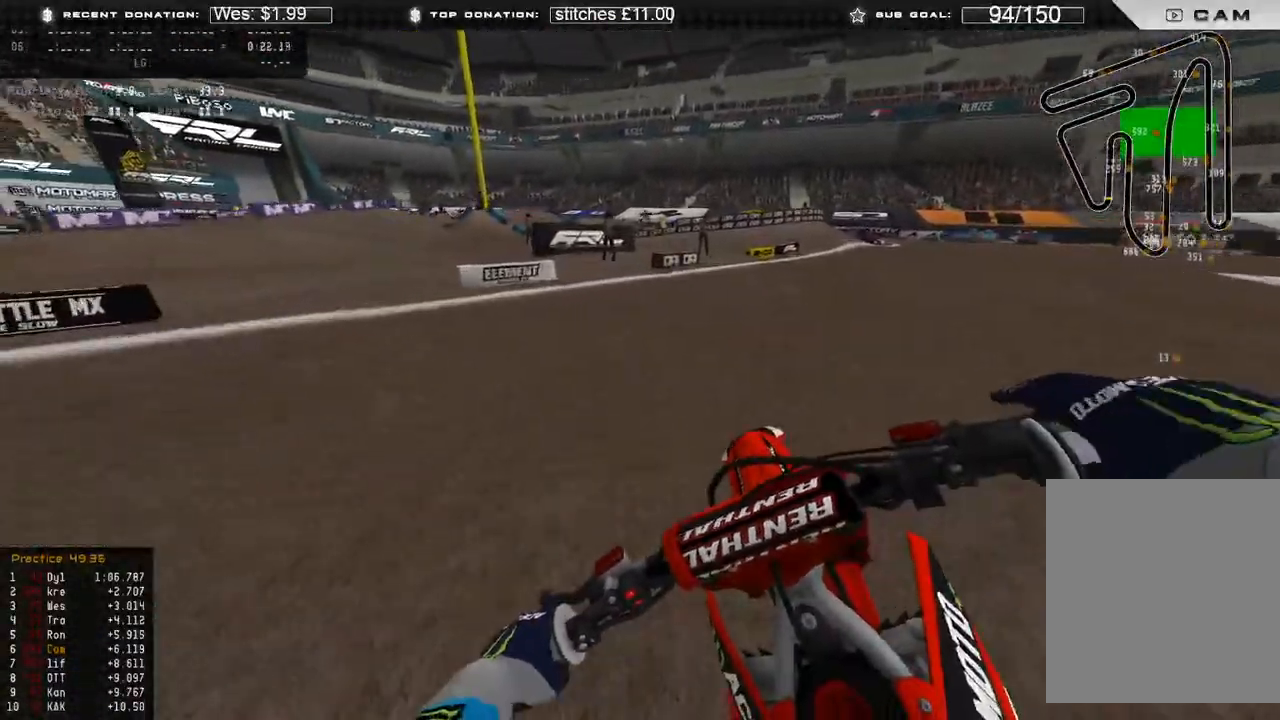
{"buttons": ["R2"], "left_stick": "up-left", "right_stick": "right", "events": [[117, "right_stick", "center"], [267, "R2", "up"], [333, "right_stick", "right"], [400, "R2", "down"]]}
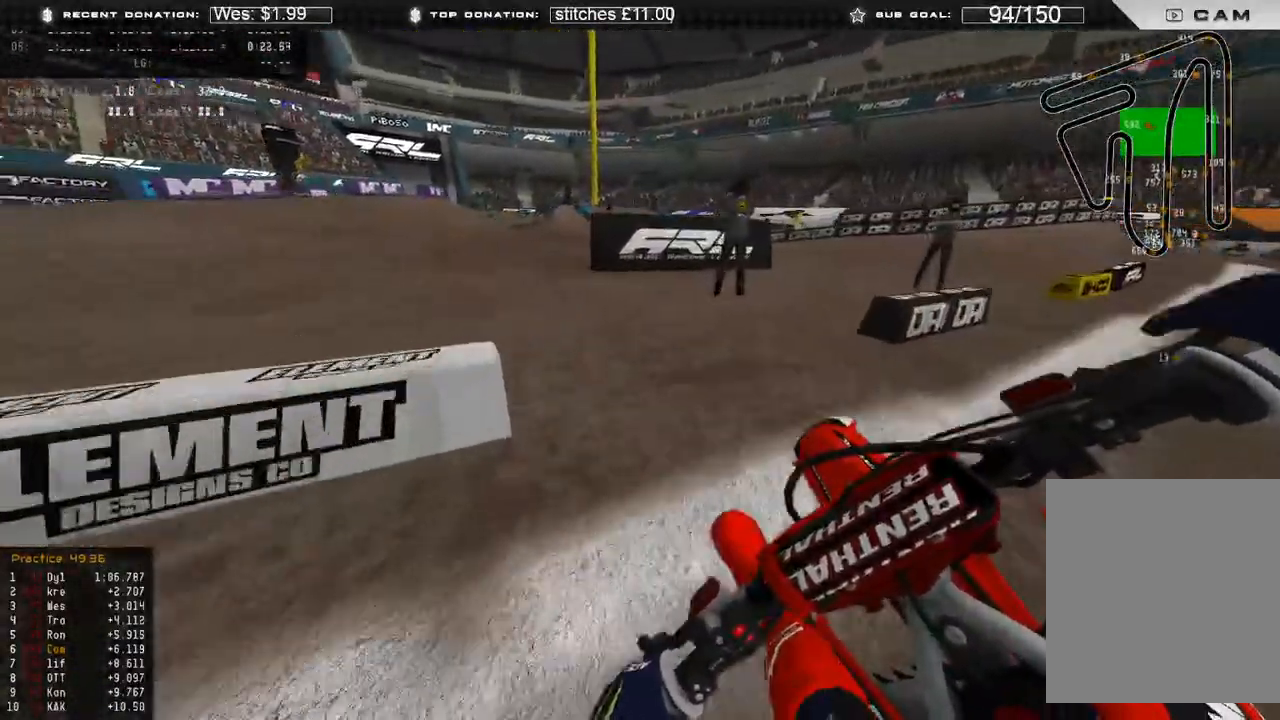
{"buttons": ["R2"], "left_stick": "up-left", "right_stick": "center", "events": [[217, "right_stick", "center"], [300, "R3", "down"], [400, "R3", "up"]]}
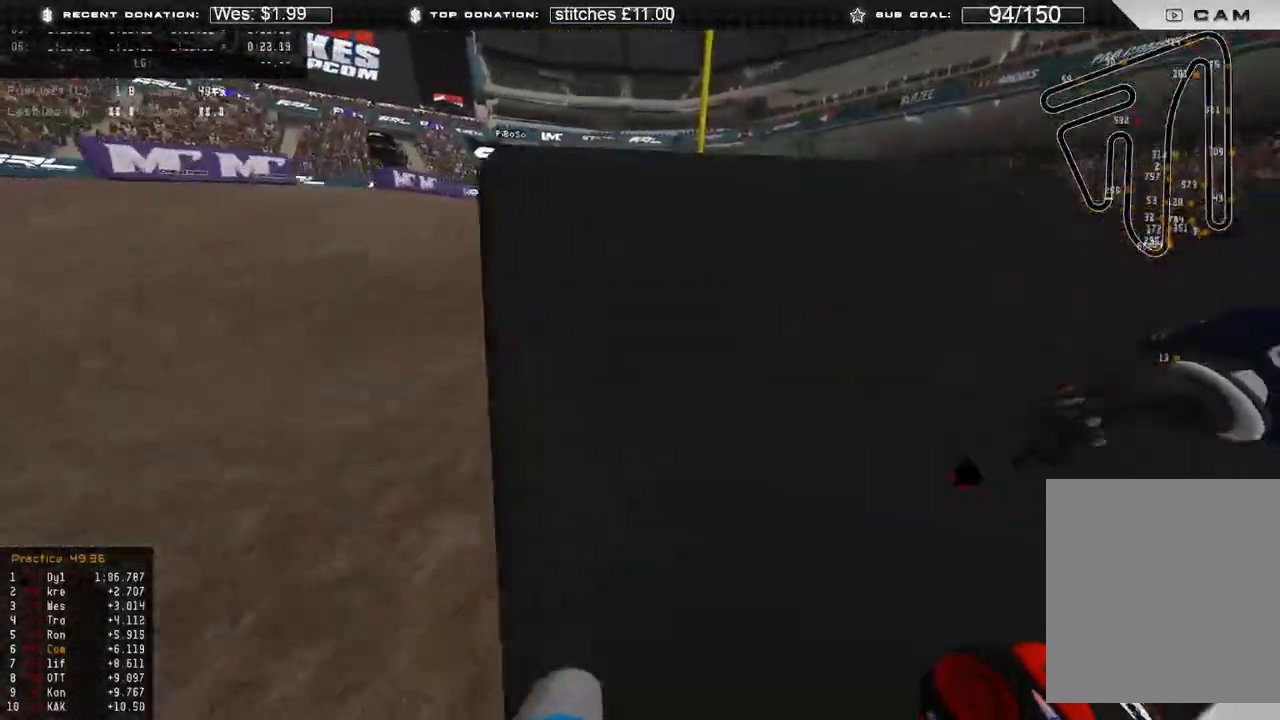
{"buttons": ["R2"], "left_stick": "up-left", "right_stick": "center", "events": []}